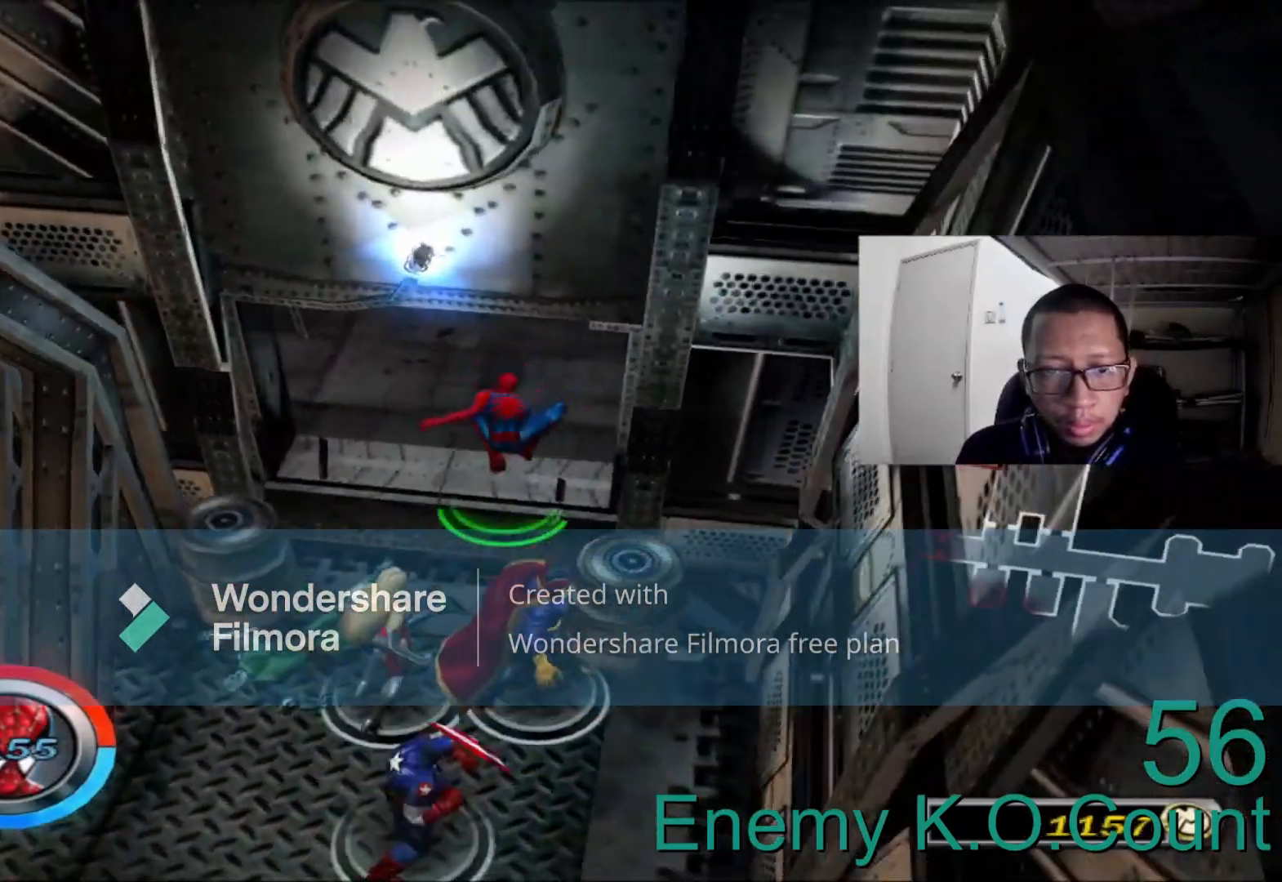
Gameplay with a controller (Xbox layout); each line is a JSON object with the inputs held at the frame after it (dt_ms = milliseconds from this image to that frame). "events" lists button and stick changes between this image and that frame as [ms after this image, input, new state], when the widget could be followed in between.
{"dt_ms": 480, "buttons": [], "left_stick": "up-right", "right_stick": "left"}
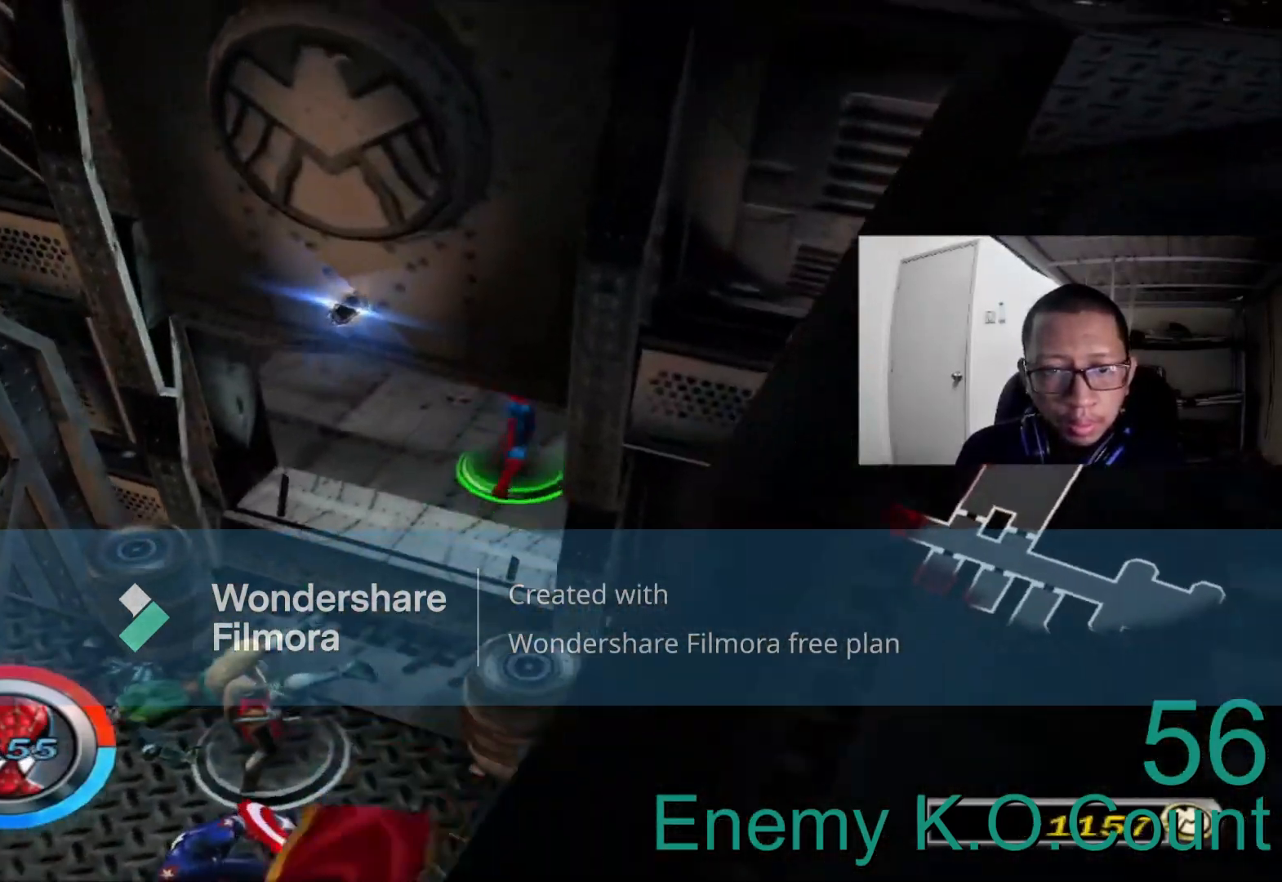
{"dt_ms": 520, "buttons": [], "left_stick": "up-left", "right_stick": "left", "events": [[200, "left_stick", "up"], [320, "left_stick", "up-left"]]}
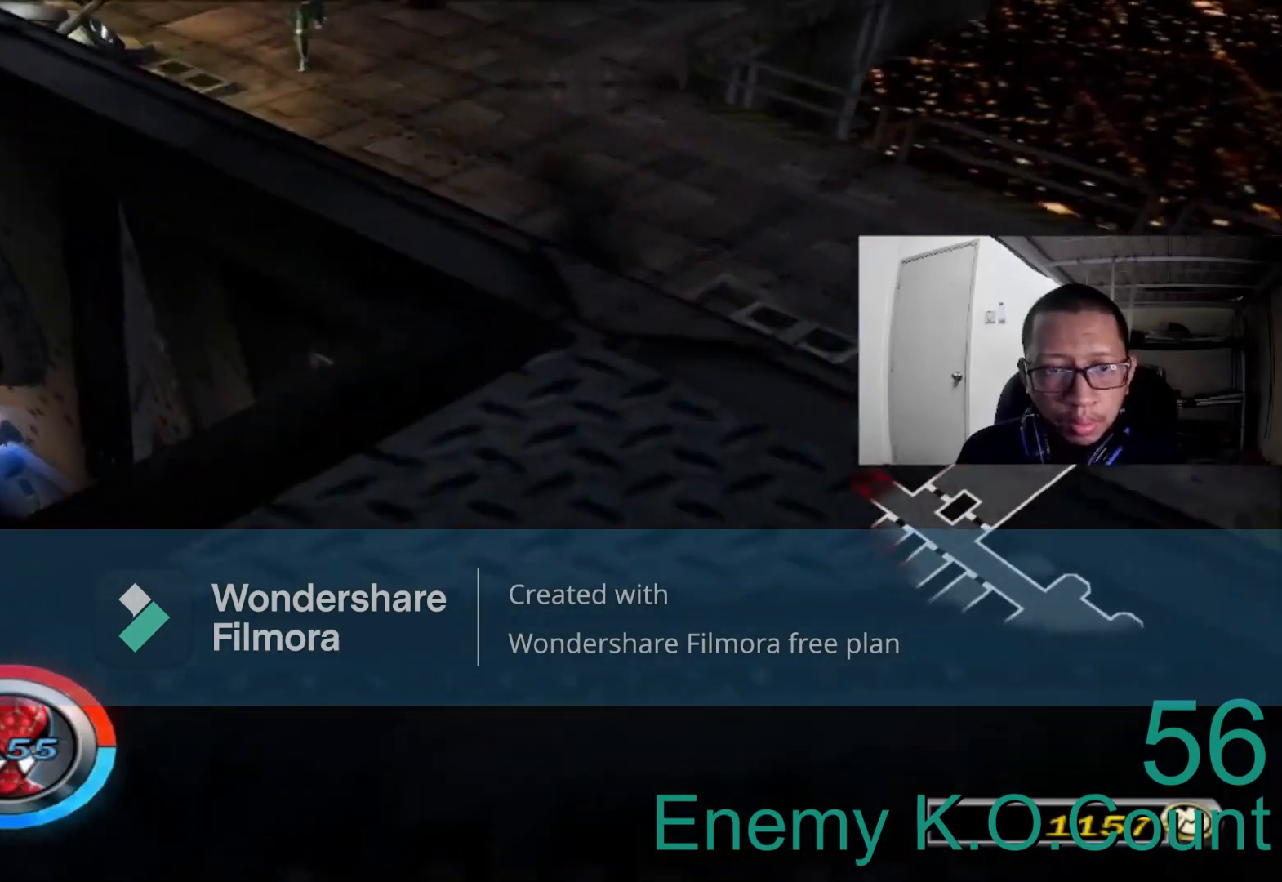
{"dt_ms": 480, "buttons": [], "left_stick": "up-left", "right_stick": "left"}
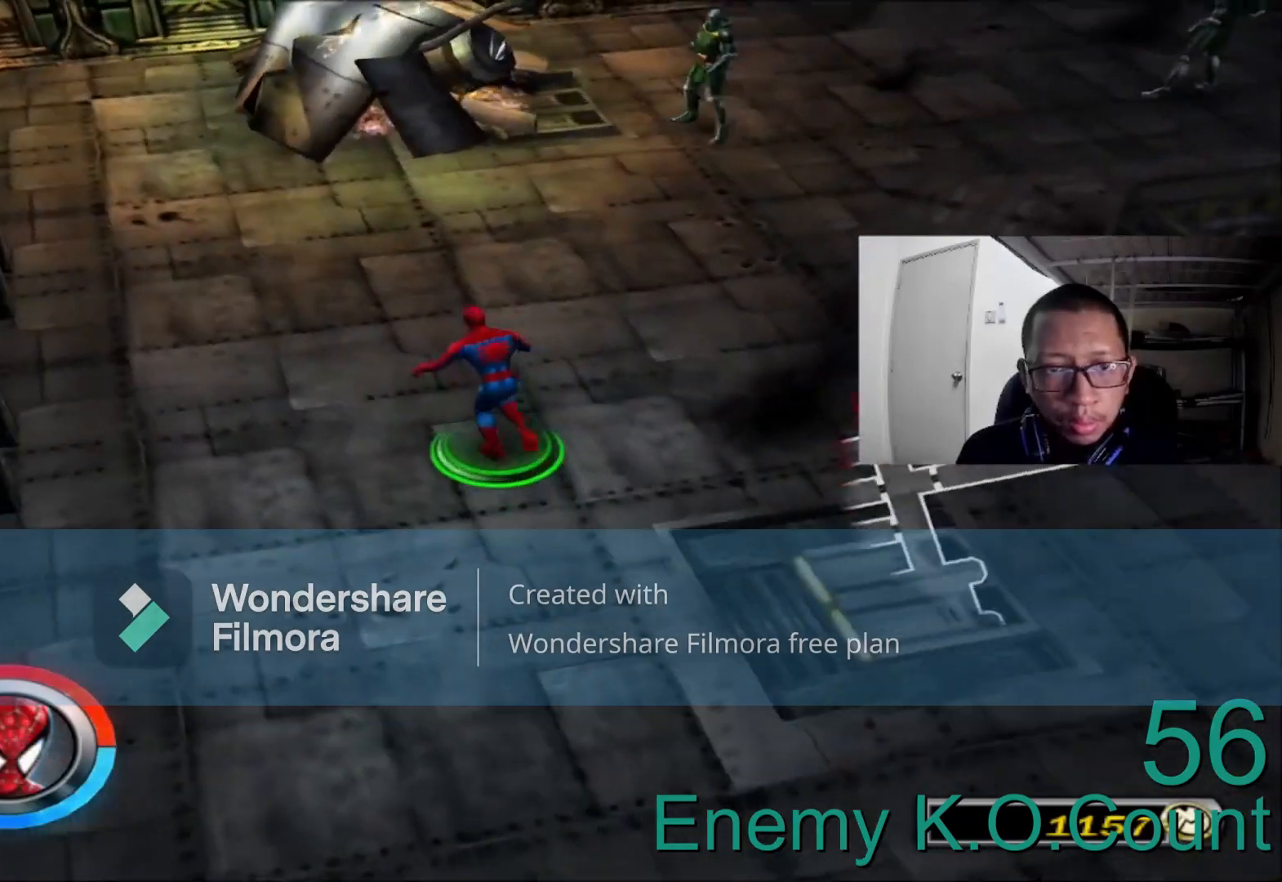
{"dt_ms": 520, "buttons": [], "left_stick": "down-right", "right_stick": "center", "events": [[80, "left_stick", "up-right"], [80, "right_stick", "center"], [200, "left_stick", "right"], [480, "left_stick", "down-right"]]}
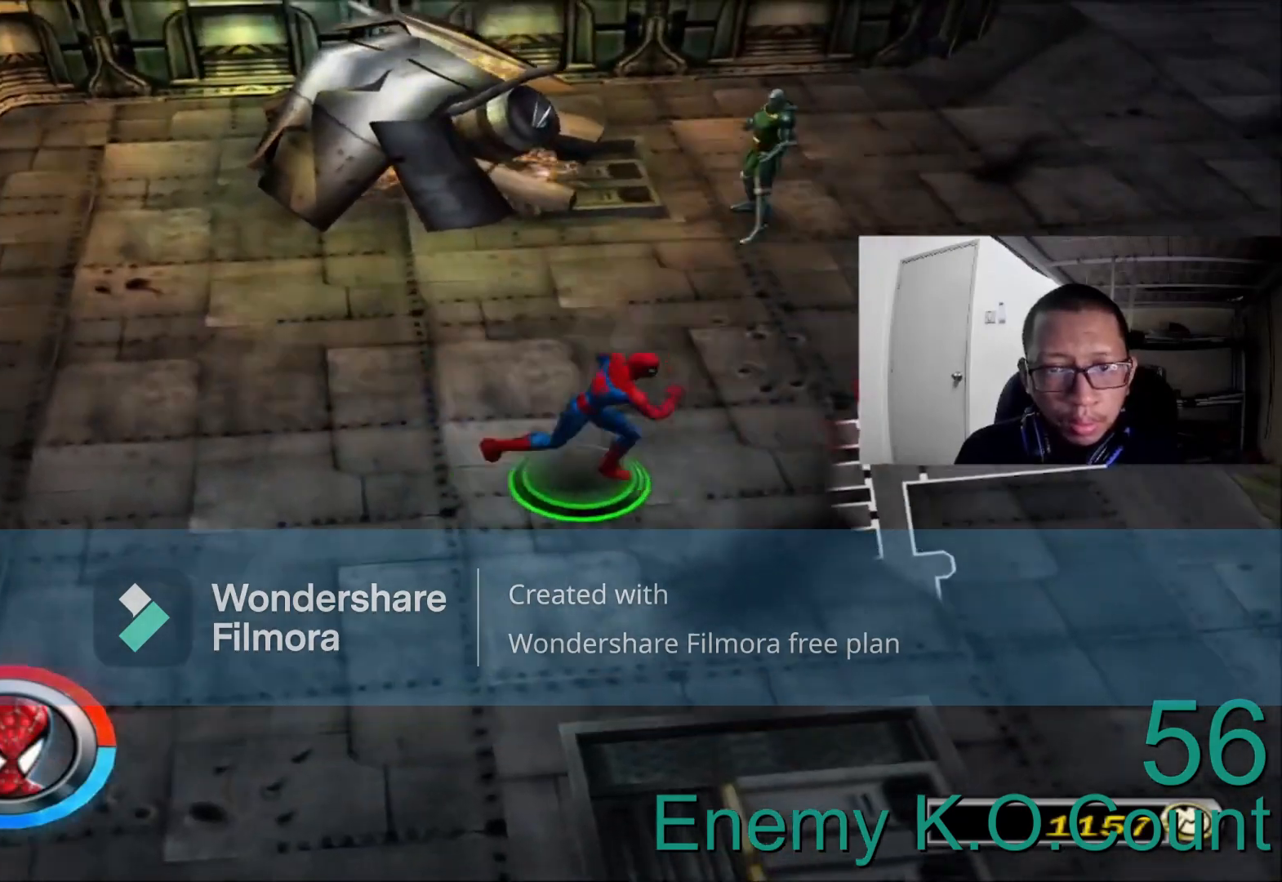
{"dt_ms": 480, "buttons": [], "left_stick": "down-right", "right_stick": "left", "events": [[320, "right_stick", "left"]]}
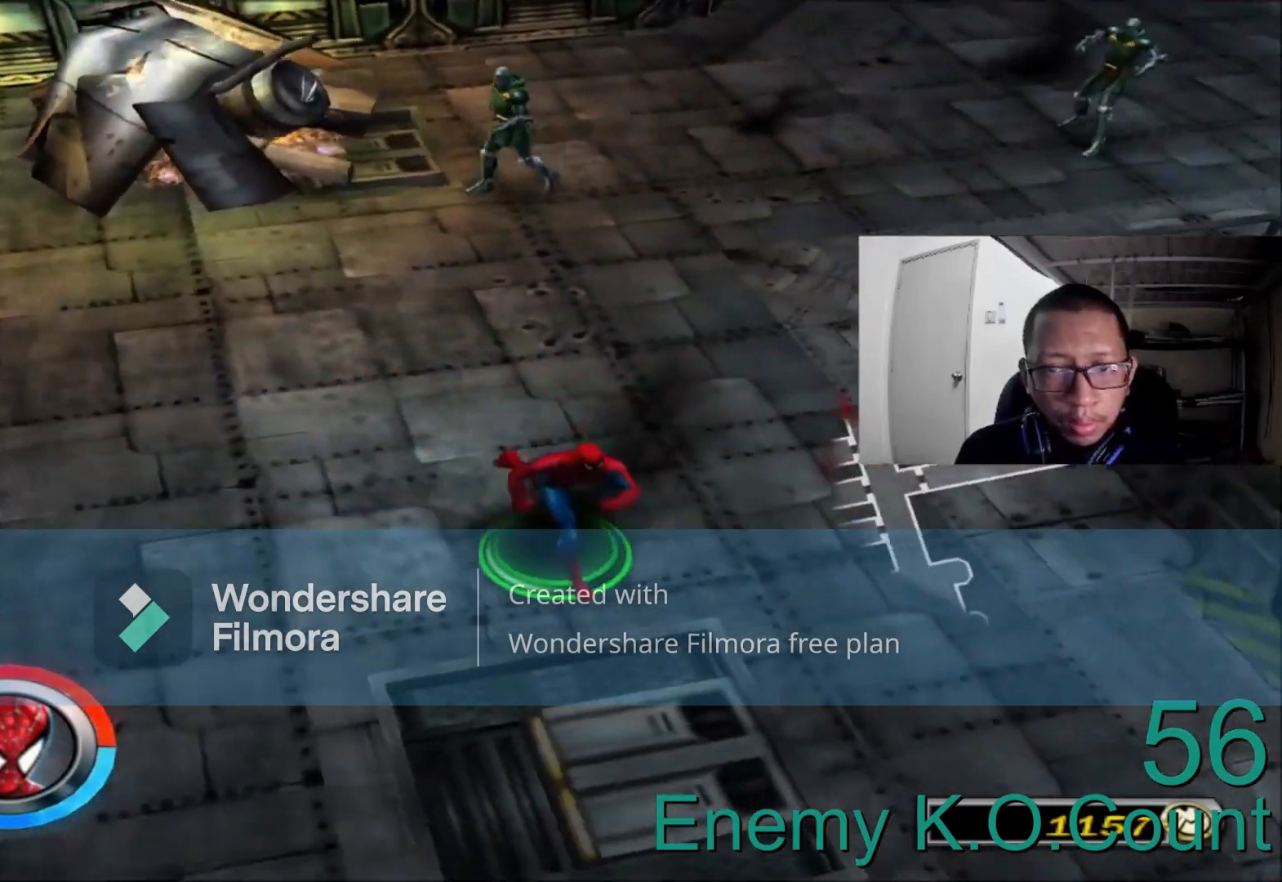
{"dt_ms": 520, "buttons": ["R2"], "left_stick": "center", "right_stick": "center", "events": [[80, "left_stick", "up-right"], [80, "right_stick", "center"], [120, "R2", "down"], [160, "left_stick", "up"], [280, "left_stick", "center"], [400, "A", "down"], [520, "A", "up"]]}
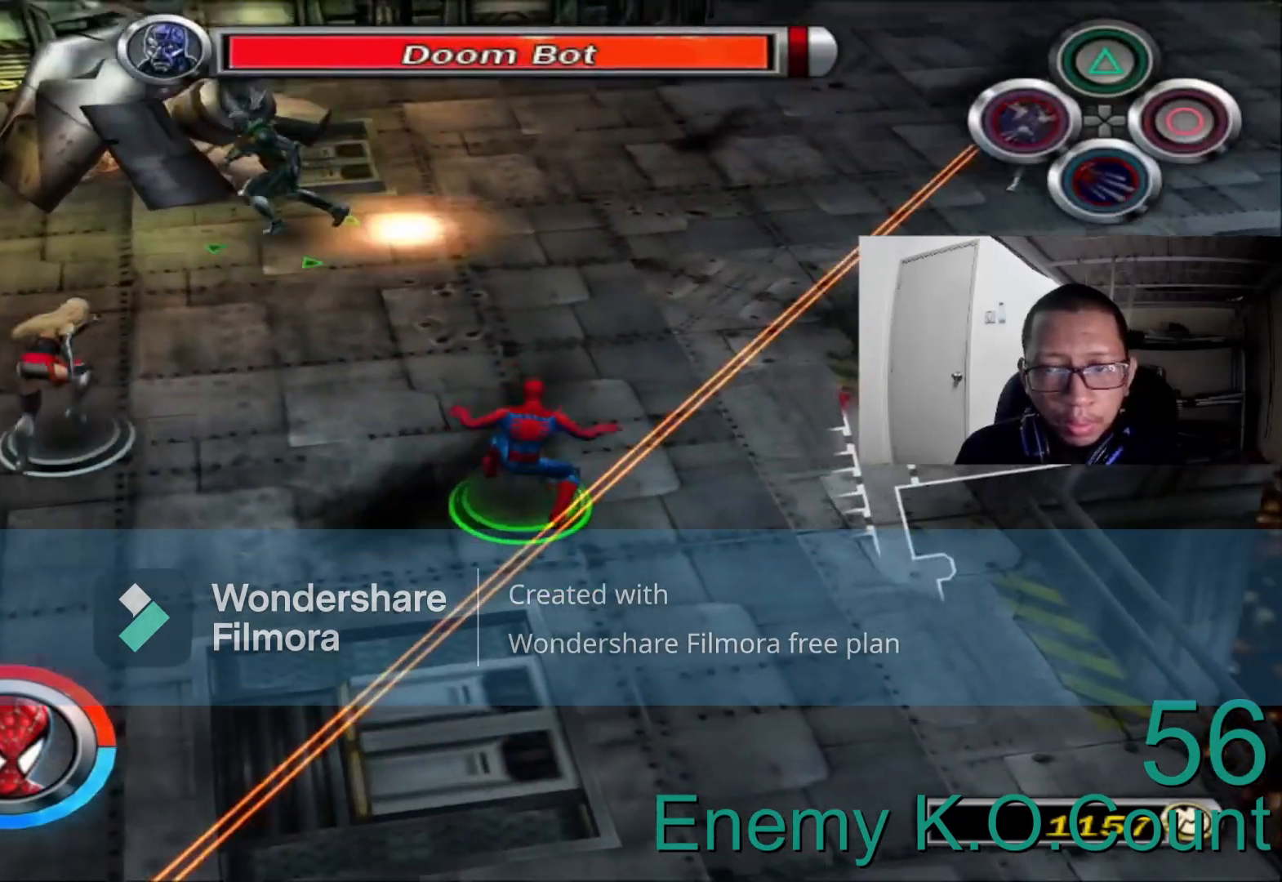
{"dt_ms": 480, "buttons": ["A", "R2"], "left_stick": "left", "right_stick": "center", "events": [[120, "A", "down"], [240, "left_stick", "left"], [280, "A", "up"], [360, "A", "down"]]}
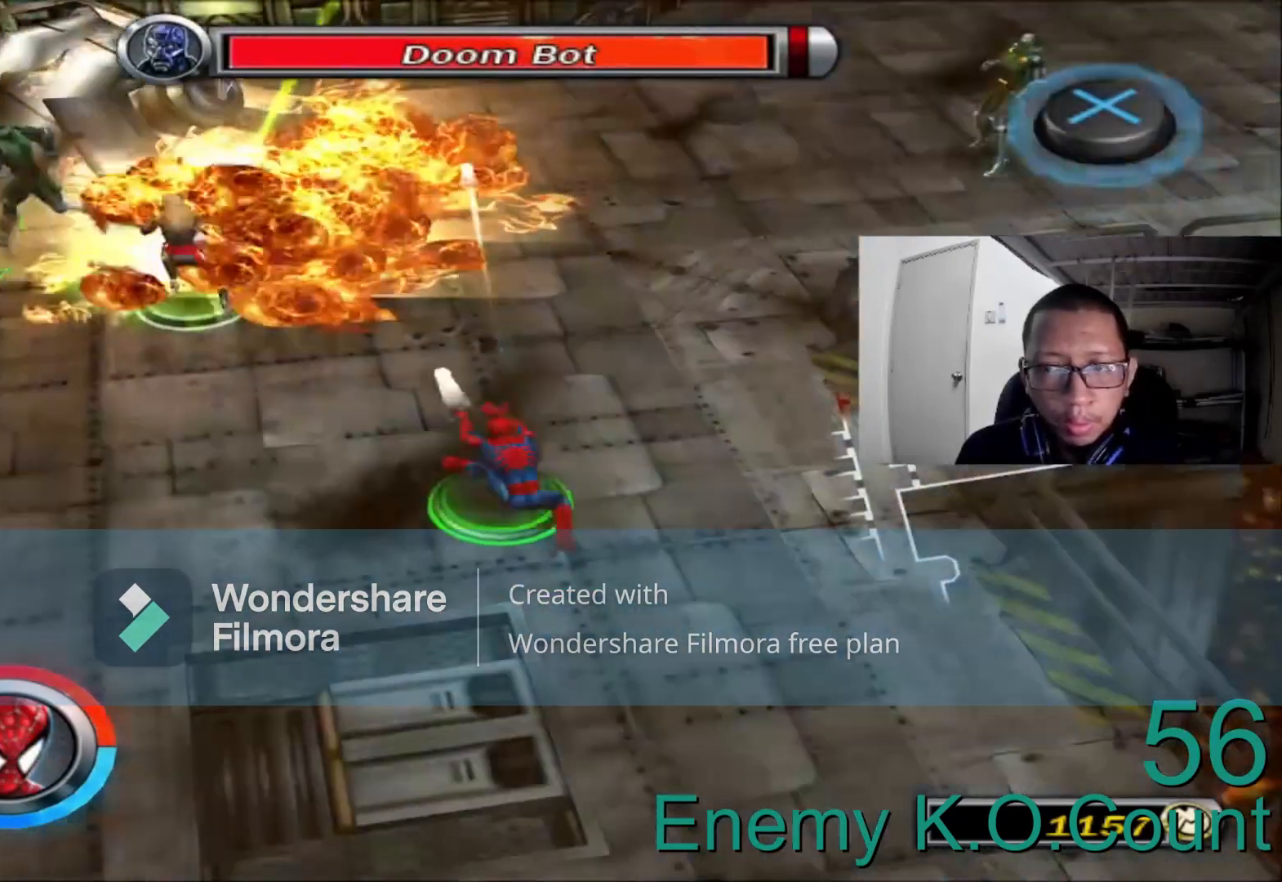
{"dt_ms": 520, "buttons": ["A", "R2"], "left_stick": "up-left", "right_stick": "center", "events": [[80, "A", "up"], [200, "A", "down"], [280, "left_stick", "up-left"], [320, "A", "up"], [440, "A", "down"]]}
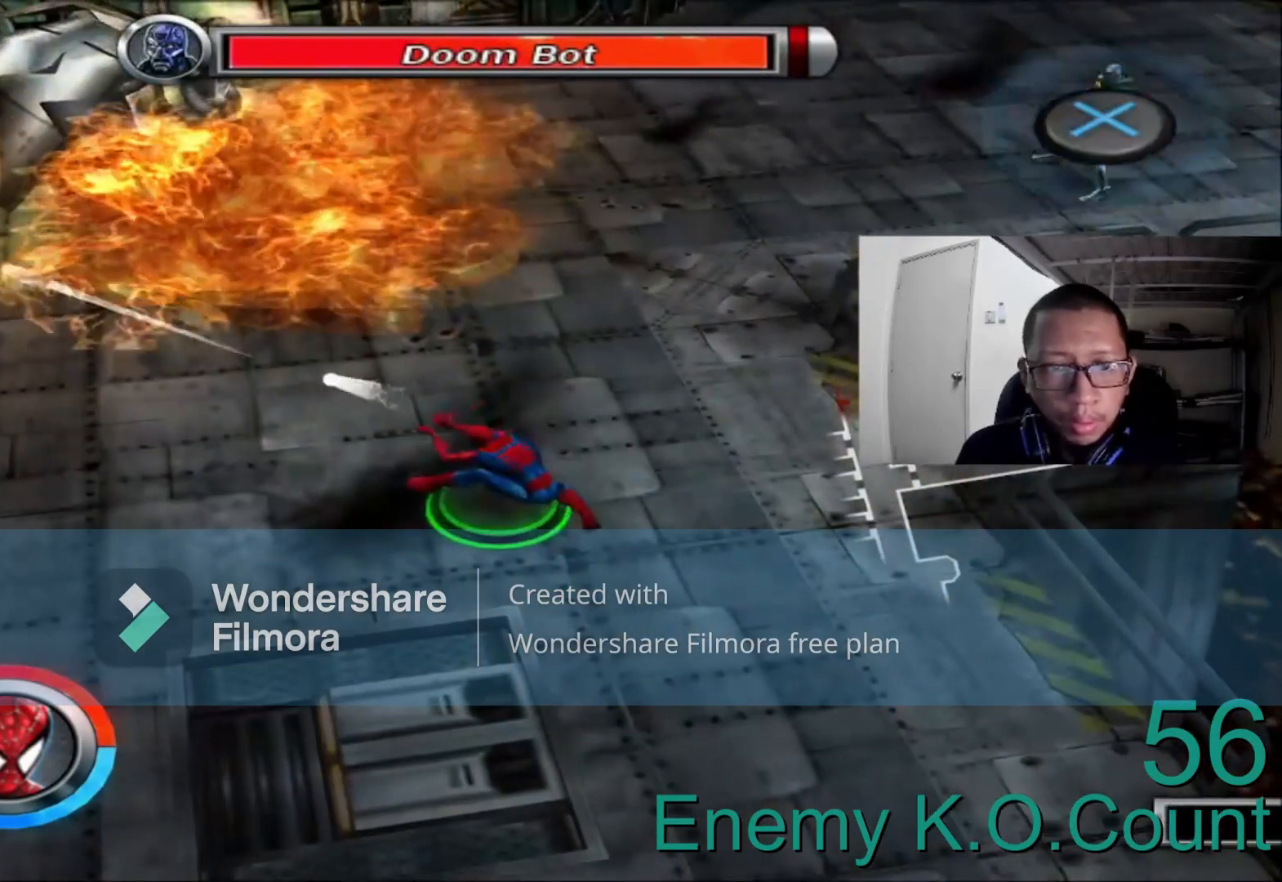
{"dt_ms": 480, "buttons": ["R2"], "left_stick": "up-left", "right_stick": "center", "events": [[80, "A", "up"], [160, "A", "down"], [280, "A", "up"], [360, "A", "down"], [480, "A", "up"]]}
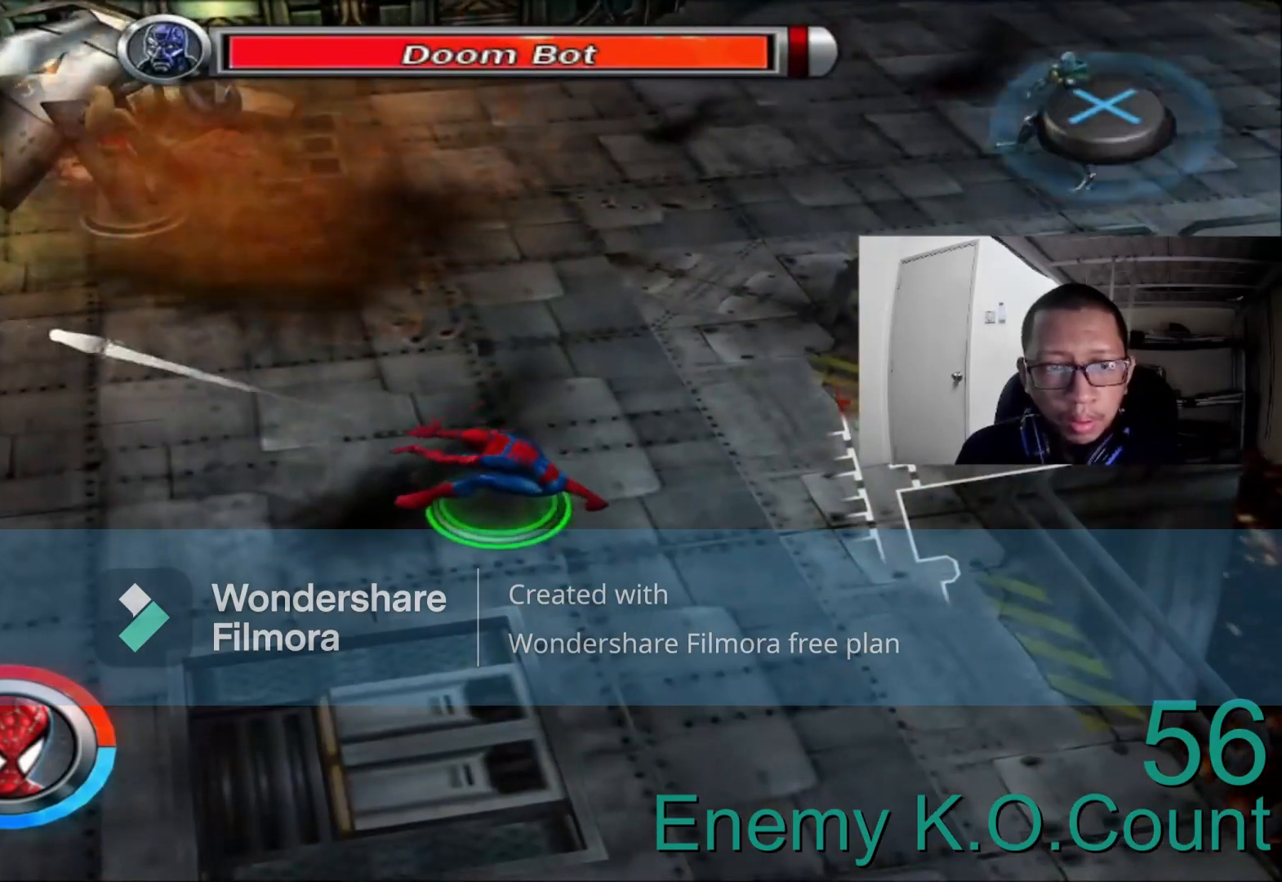
{"dt_ms": 520, "buttons": ["R2"], "left_stick": "center", "right_stick": "center", "events": [[120, "A", "down"], [240, "A", "up"], [280, "left_stick", "center"], [320, "A", "down"], [440, "A", "up"]]}
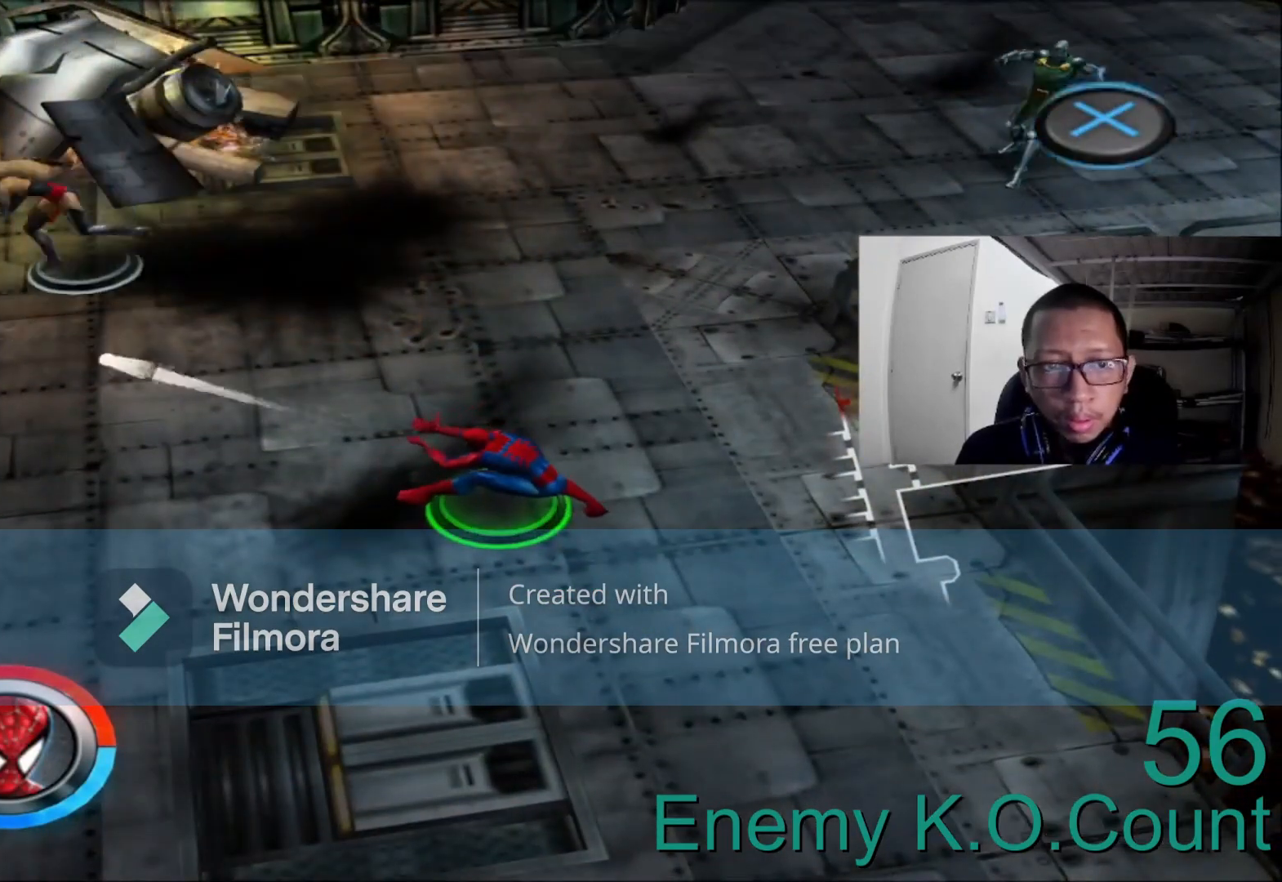
{"dt_ms": 480, "buttons": [], "left_stick": "left", "right_stick": "center", "events": [[40, "A", "down"], [120, "left_stick", "left"], [160, "A", "up"], [440, "R2", "up"]]}
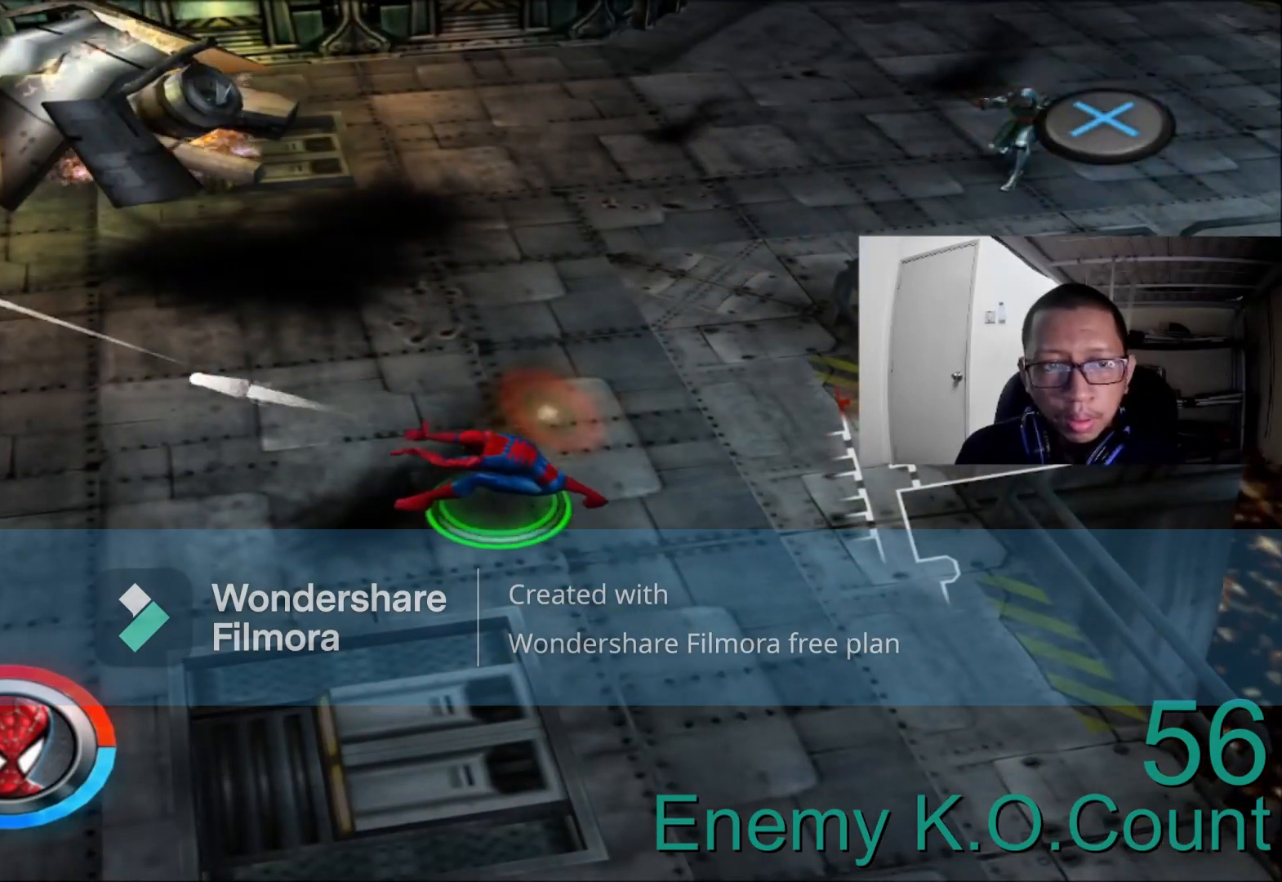
{"dt_ms": 520, "buttons": [], "left_stick": "left", "right_stick": "left", "events": [[280, "right_stick", "left"]]}
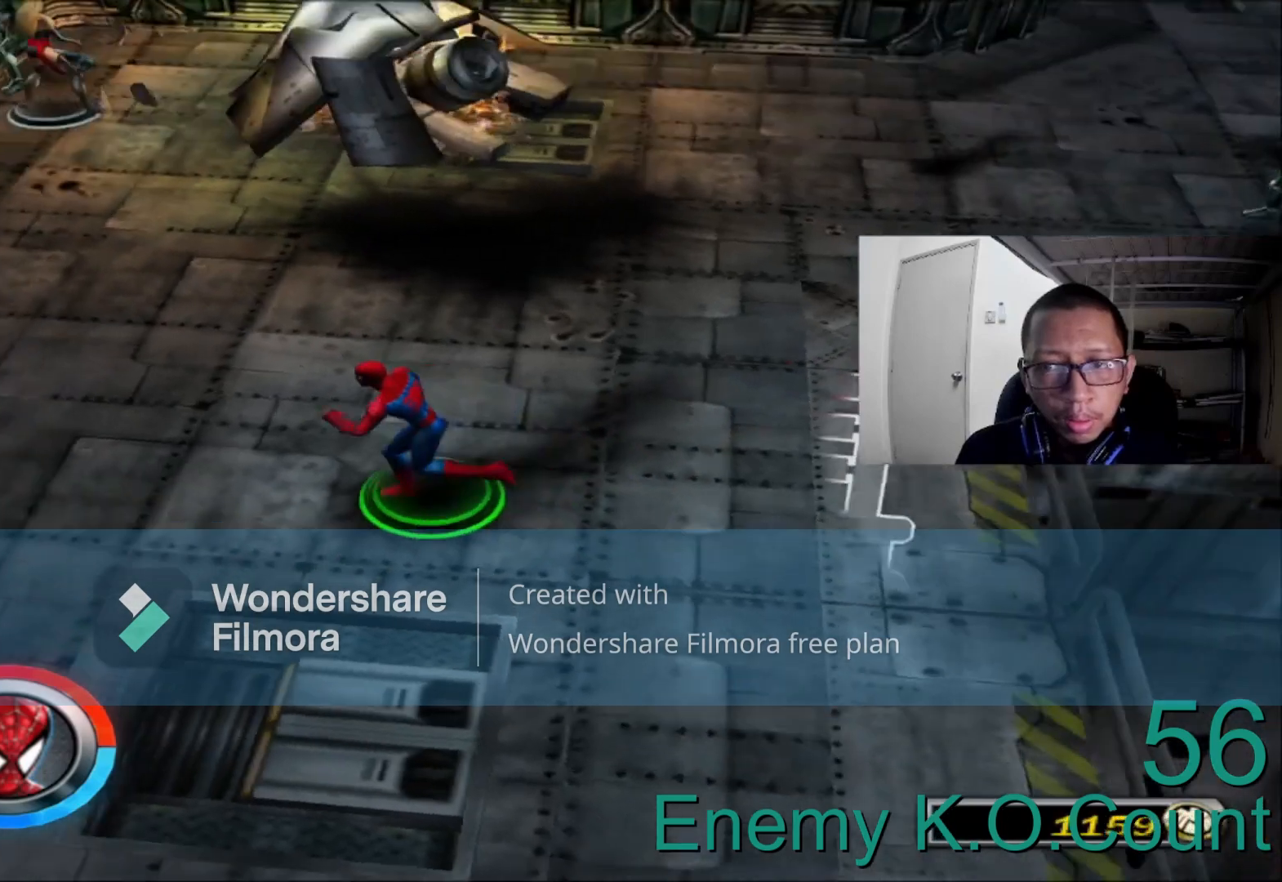
{"dt_ms": 1000, "buttons": ["R2"], "left_stick": "center", "right_stick": "center"}
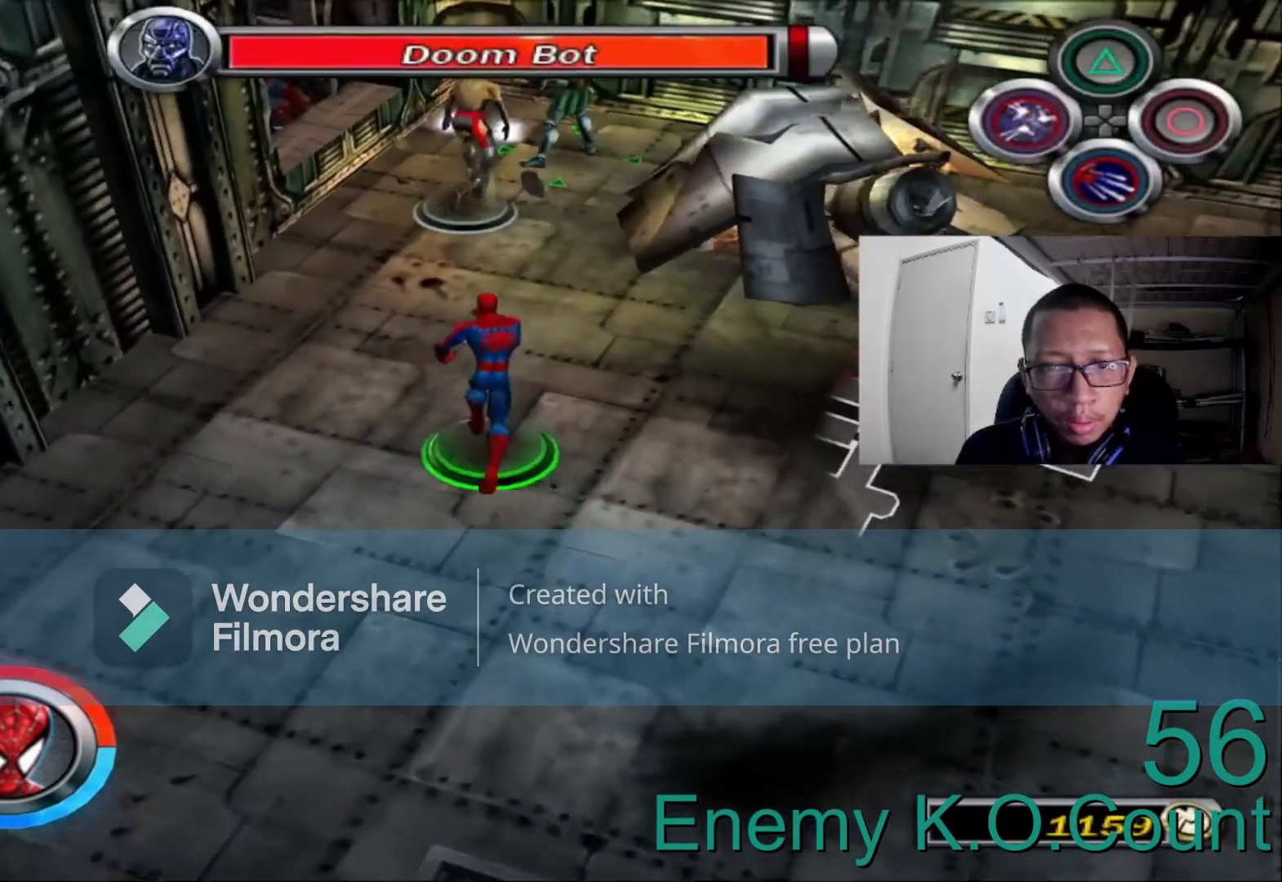
{"dt_ms": 480, "buttons": ["R2"], "left_stick": "center", "right_stick": "center", "events": [[80, "A", "down"], [200, "A", "up"], [360, "A", "down"], [400, "A", "up"]]}
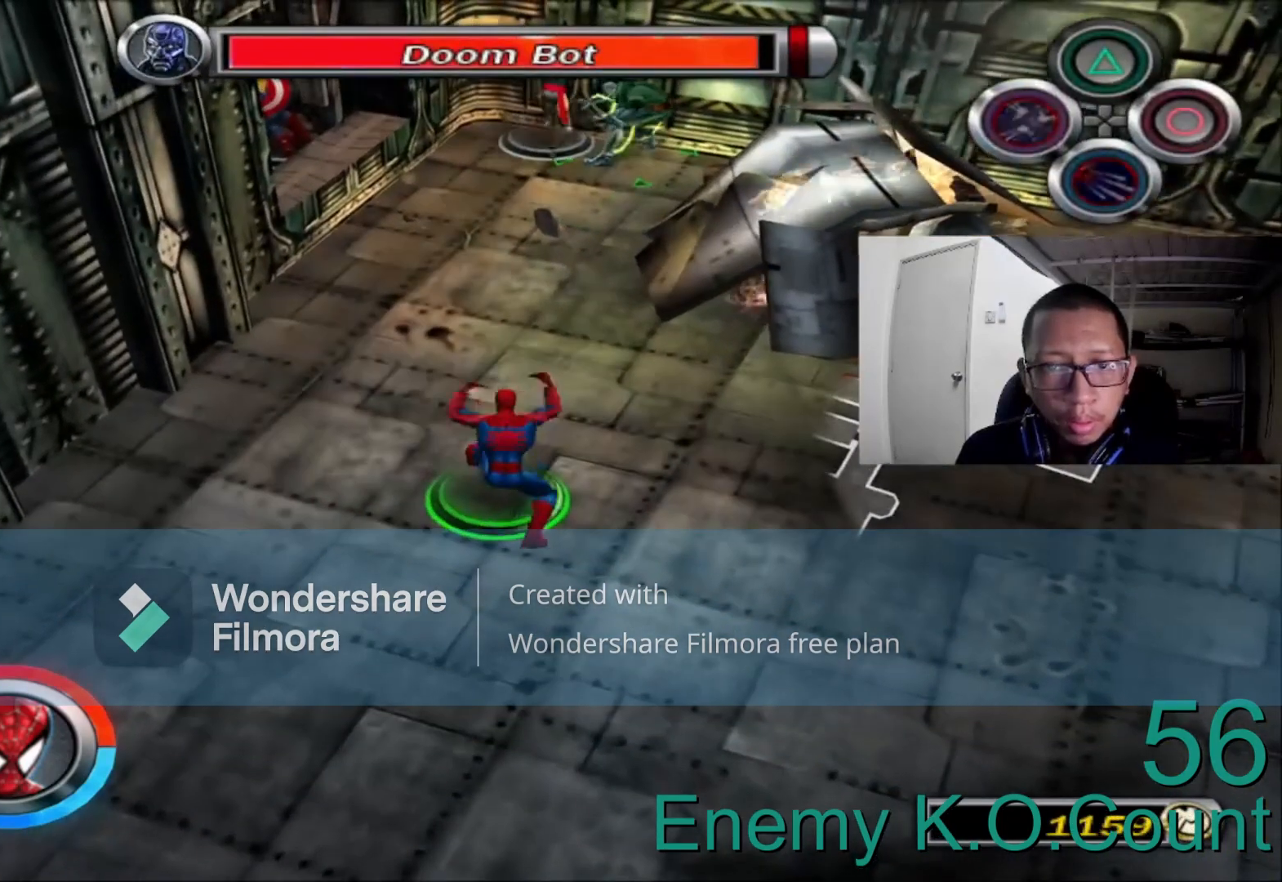
{"dt_ms": 520, "buttons": ["A", "R2"], "left_stick": "center", "right_stick": "center", "events": [[80, "A", "down"], [200, "A", "up"], [280, "A", "down"], [400, "A", "up"], [520, "A", "down"]]}
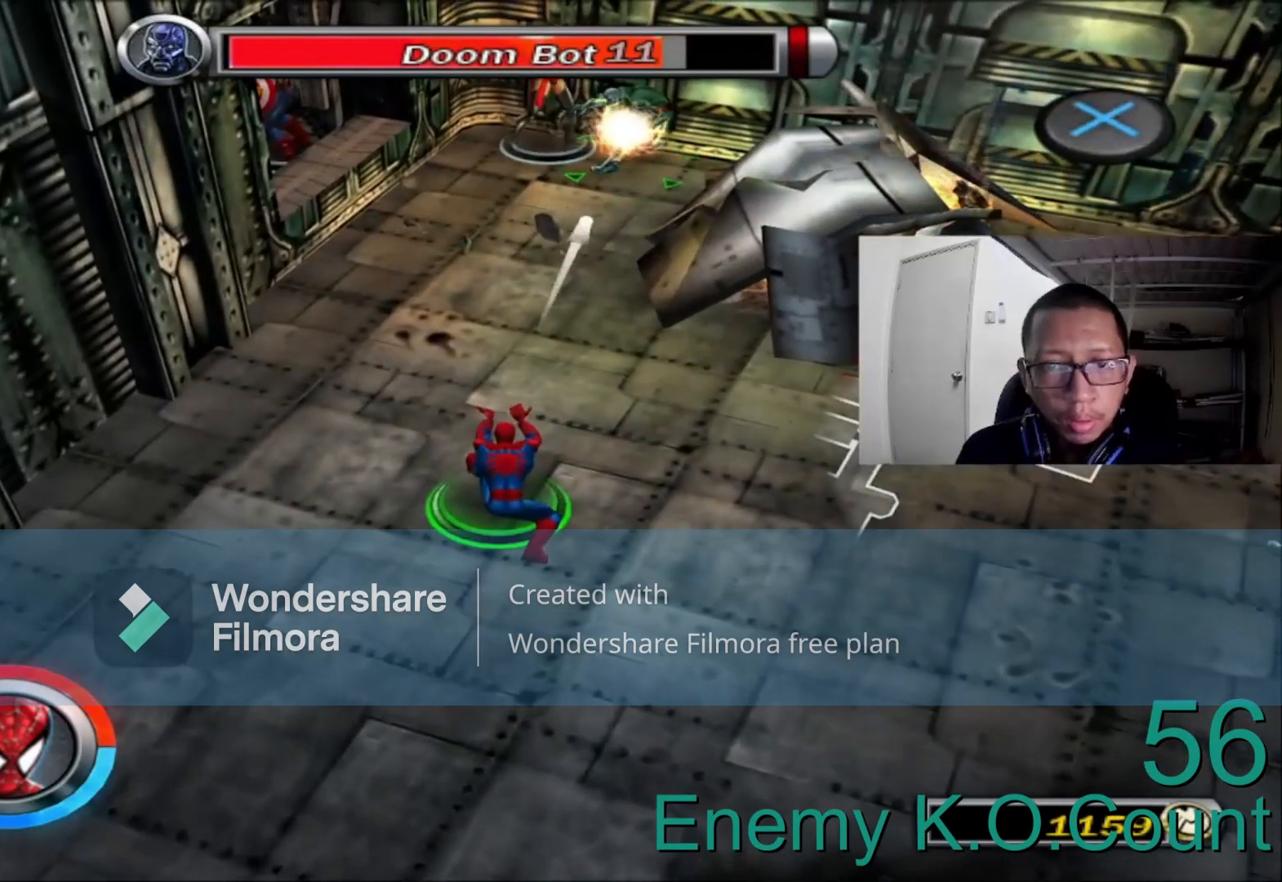
{"dt_ms": 480, "buttons": ["A", "R2"], "left_stick": "center", "right_stick": "center", "events": [[80, "A", "up"], [160, "A", "down"], [320, "A", "up"], [360, "A", "down"]]}
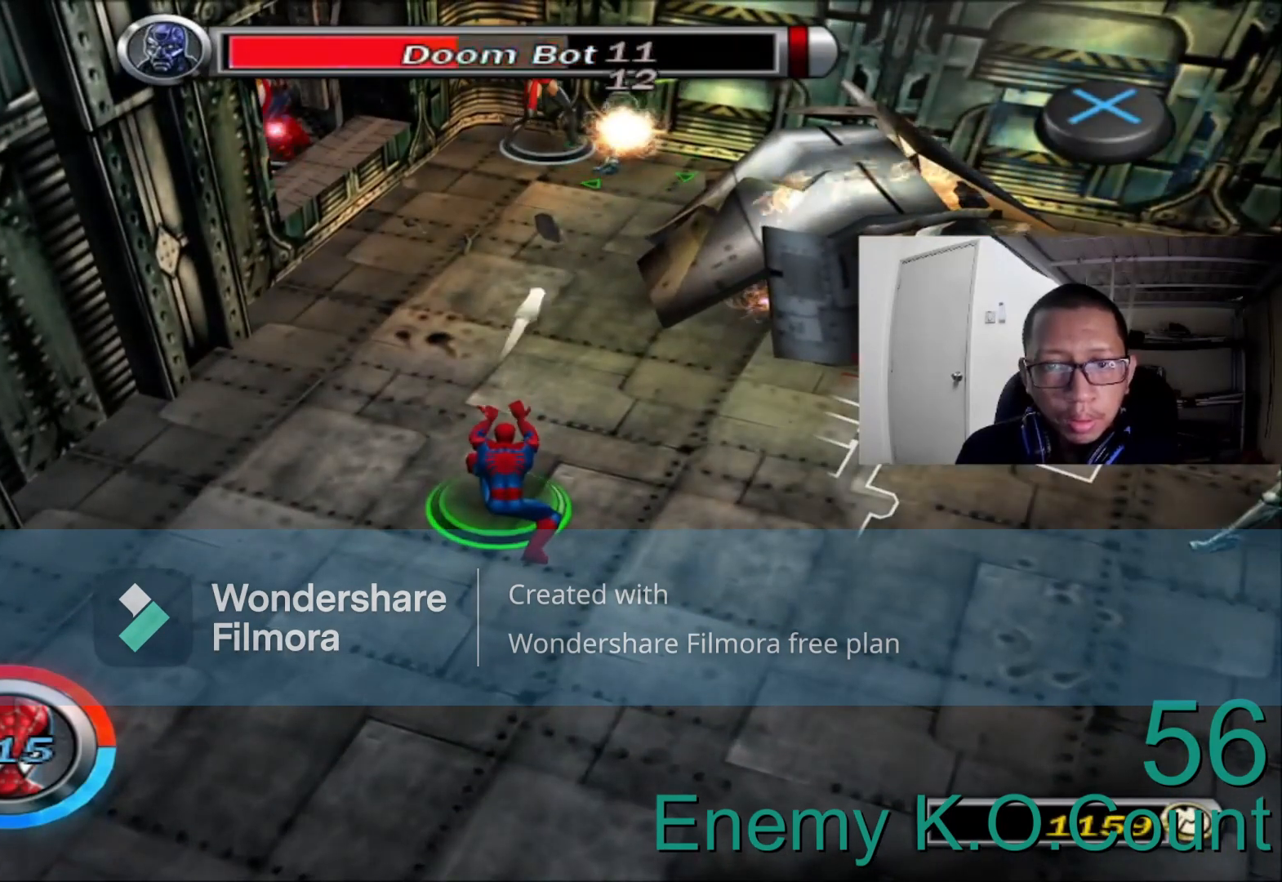
{"dt_ms": 520, "buttons": ["A", "R2"], "left_stick": "center", "right_stick": "center", "events": [[40, "A", "up"], [120, "A", "down"], [200, "A", "up"], [320, "A", "down"], [400, "A", "up"], [480, "A", "down"]]}
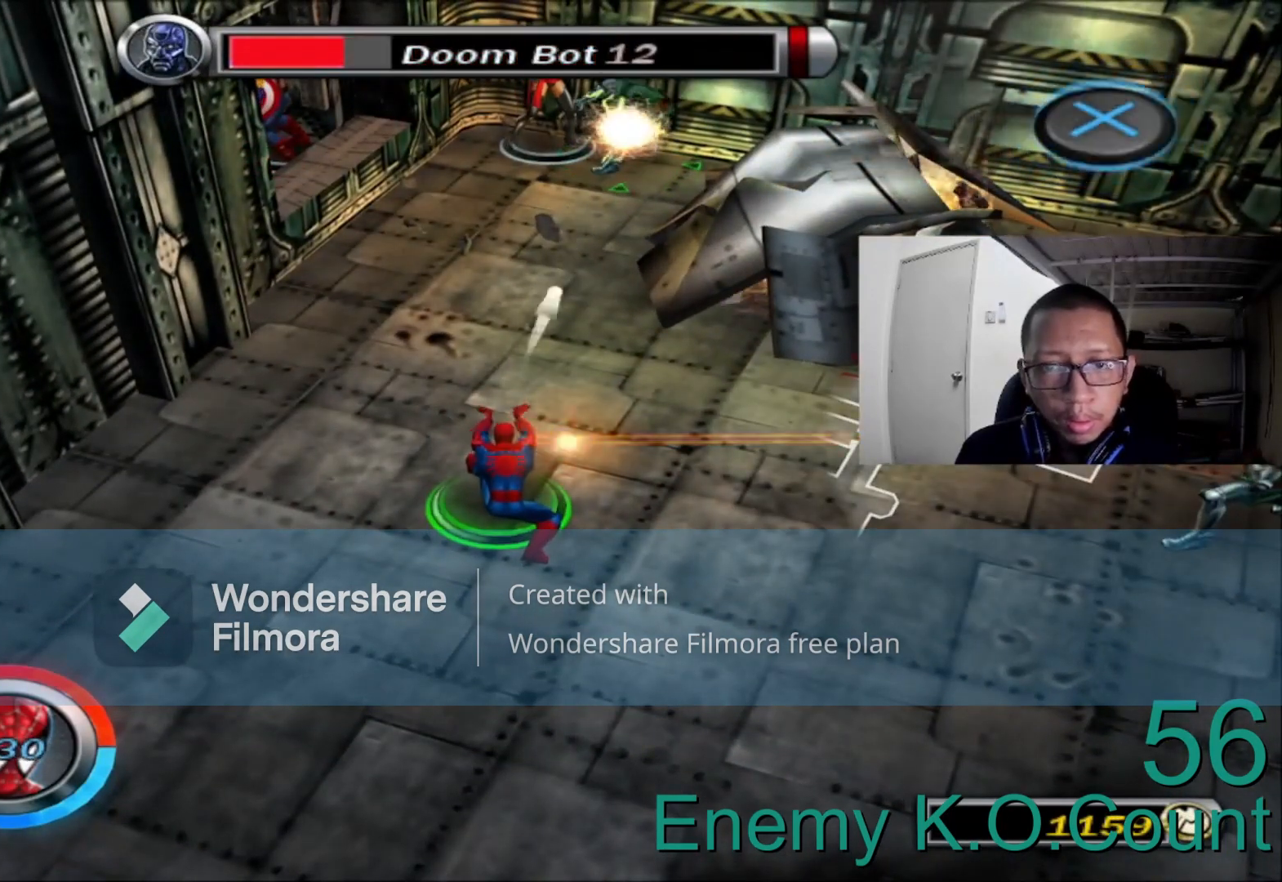
{"dt_ms": 480, "buttons": ["R2"], "left_stick": "center", "right_stick": "center", "events": [[80, "A", "up"], [160, "A", "down"], [280, "A", "up"], [360, "A", "down"], [440, "A", "up"]]}
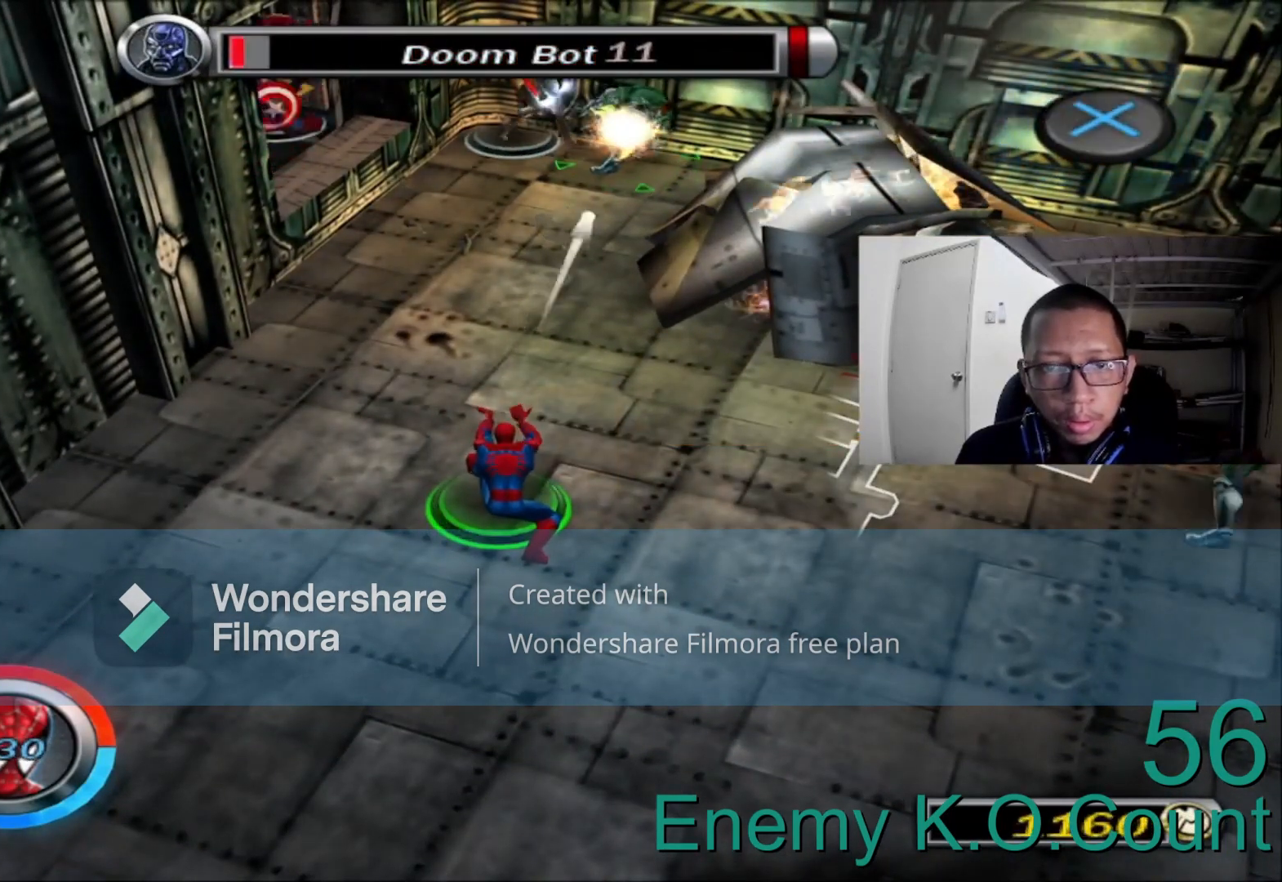
{"dt_ms": 520, "buttons": [], "left_stick": "right", "right_stick": "center", "events": [[80, "A", "down"], [160, "A", "up"], [360, "R2", "up"], [440, "left_stick", "right"]]}
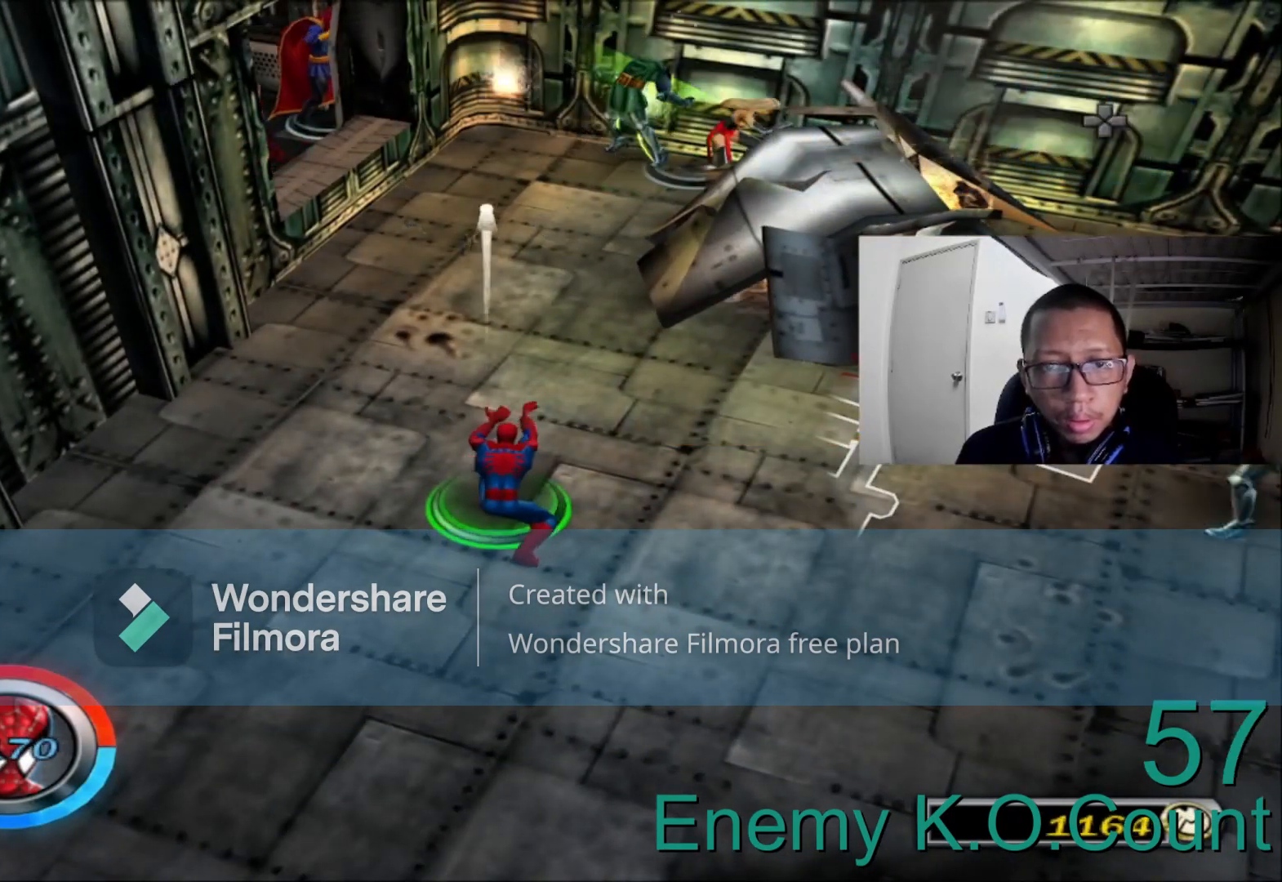
{"dt_ms": 480, "buttons": [], "left_stick": "right", "right_stick": "center", "events": []}
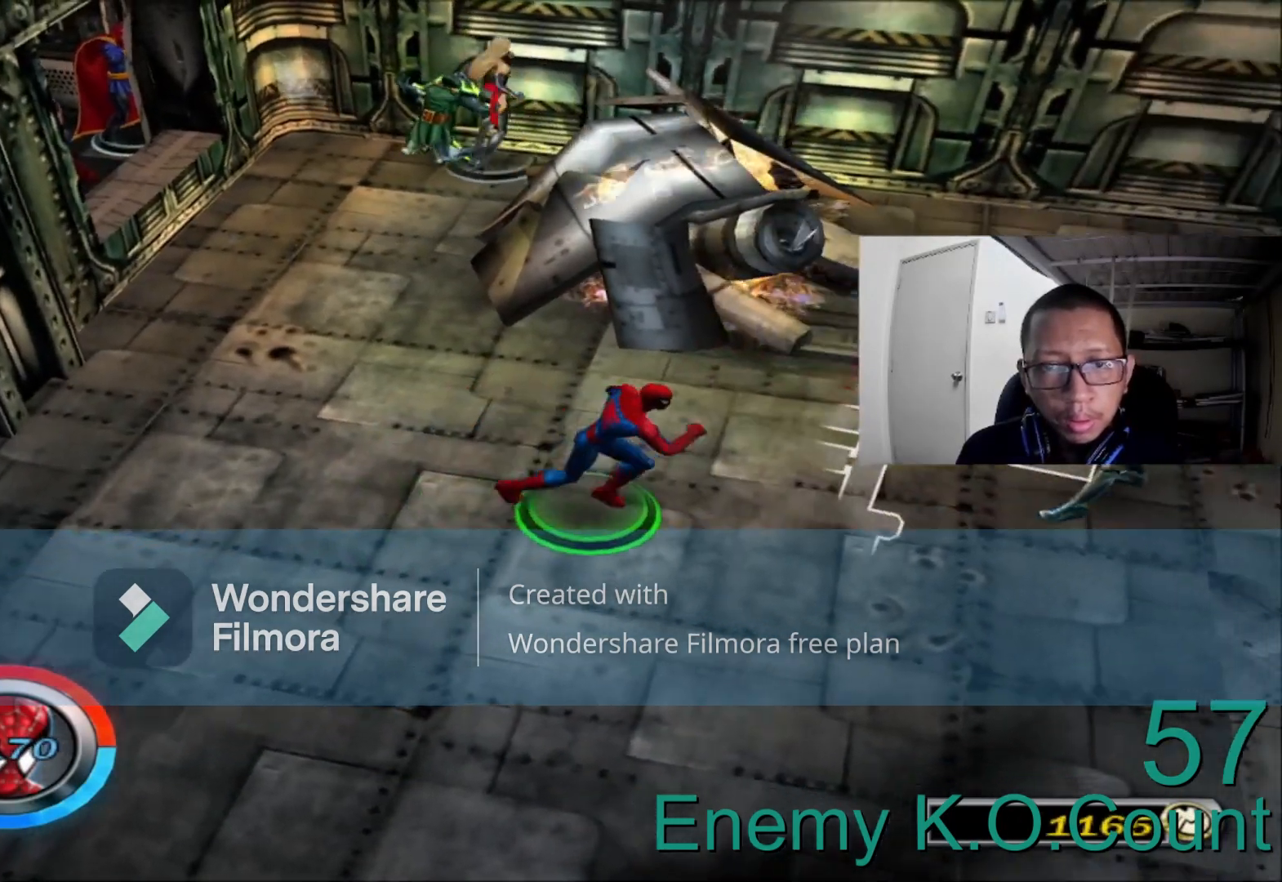
{"dt_ms": 520, "buttons": ["A"], "left_stick": "right", "right_stick": "center", "events": [[480, "A", "down"]]}
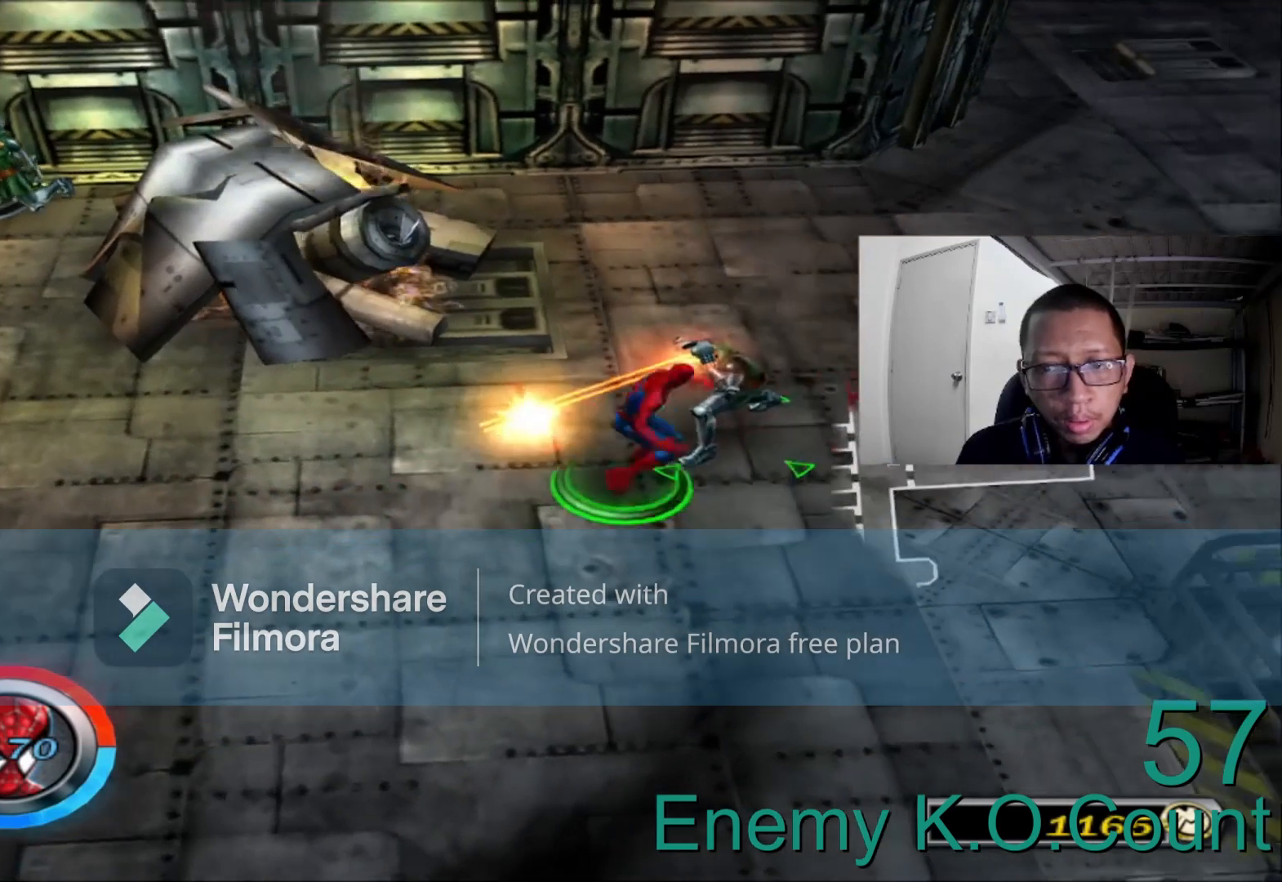
{"dt_ms": 480, "buttons": ["B"], "left_stick": "up", "right_stick": "center", "events": [[40, "A", "up"], [40, "left_stick", "up-right"], [160, "B", "down"], [320, "B", "up"], [320, "left_stick", "up"], [440, "B", "down"]]}
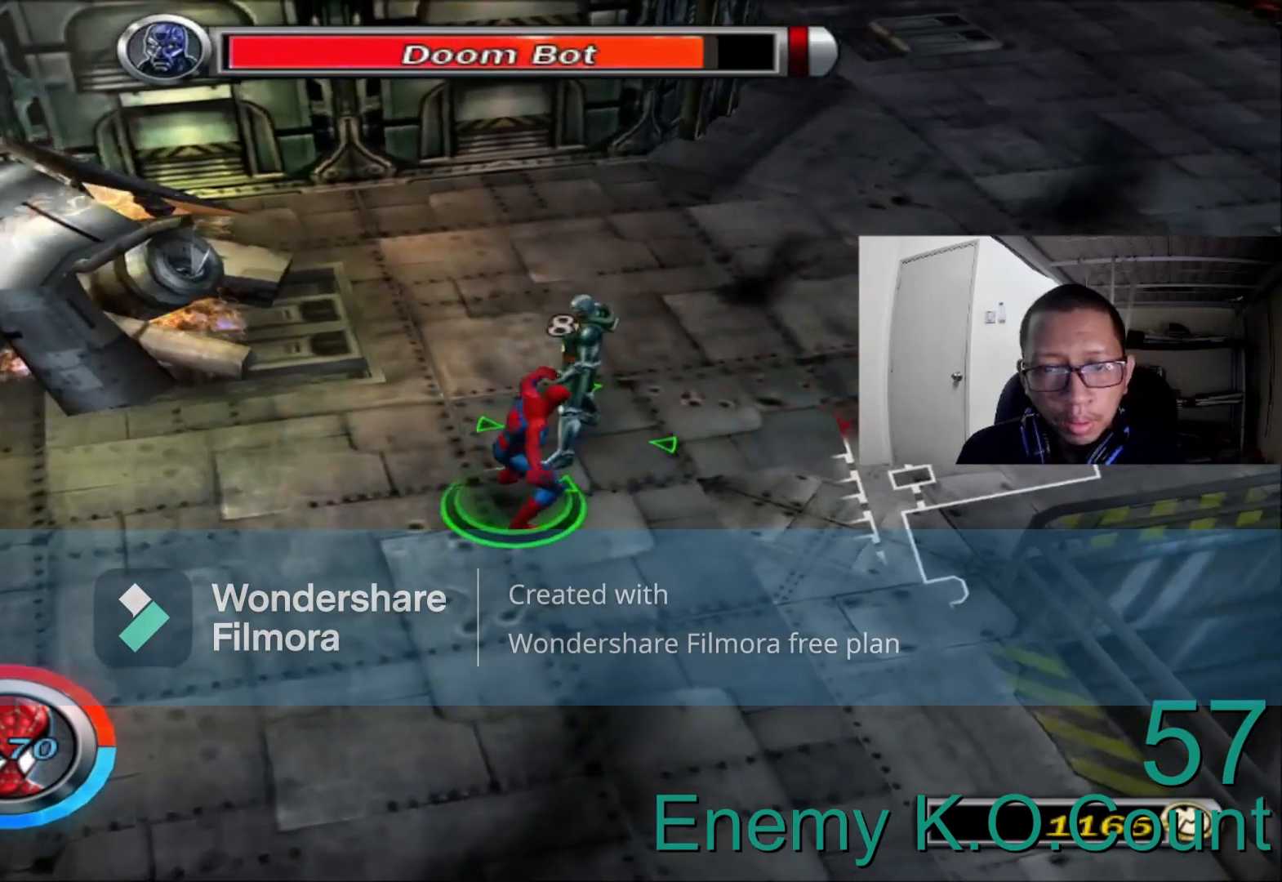
{"dt_ms": 520, "buttons": [], "left_stick": "up", "right_stick": "center", "events": [[80, "B", "up"], [440, "A", "down"], [520, "A", "up"]]}
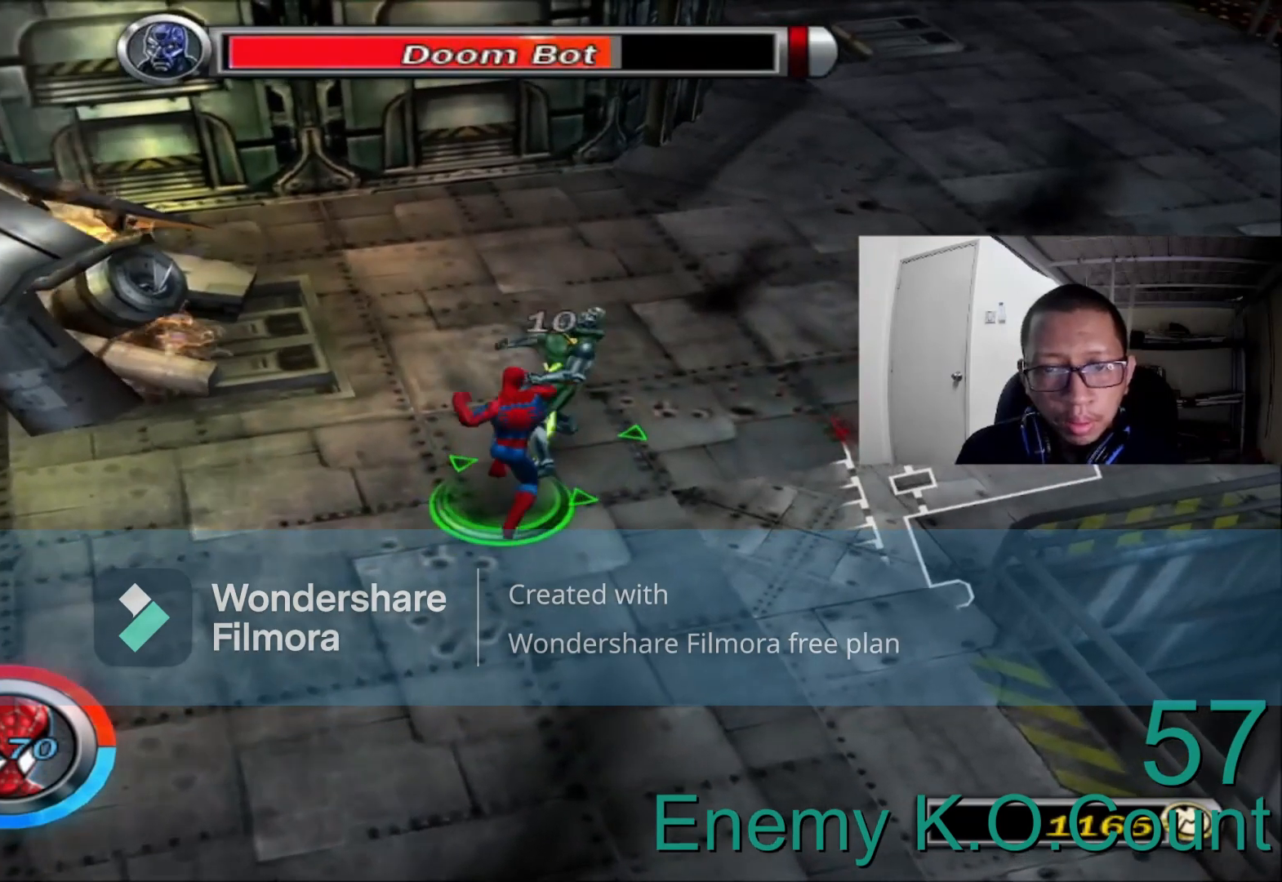
{"dt_ms": 480, "buttons": [], "left_stick": "right", "right_stick": "center", "events": [[80, "left_stick", "up-right"], [320, "left_stick", "right"]]}
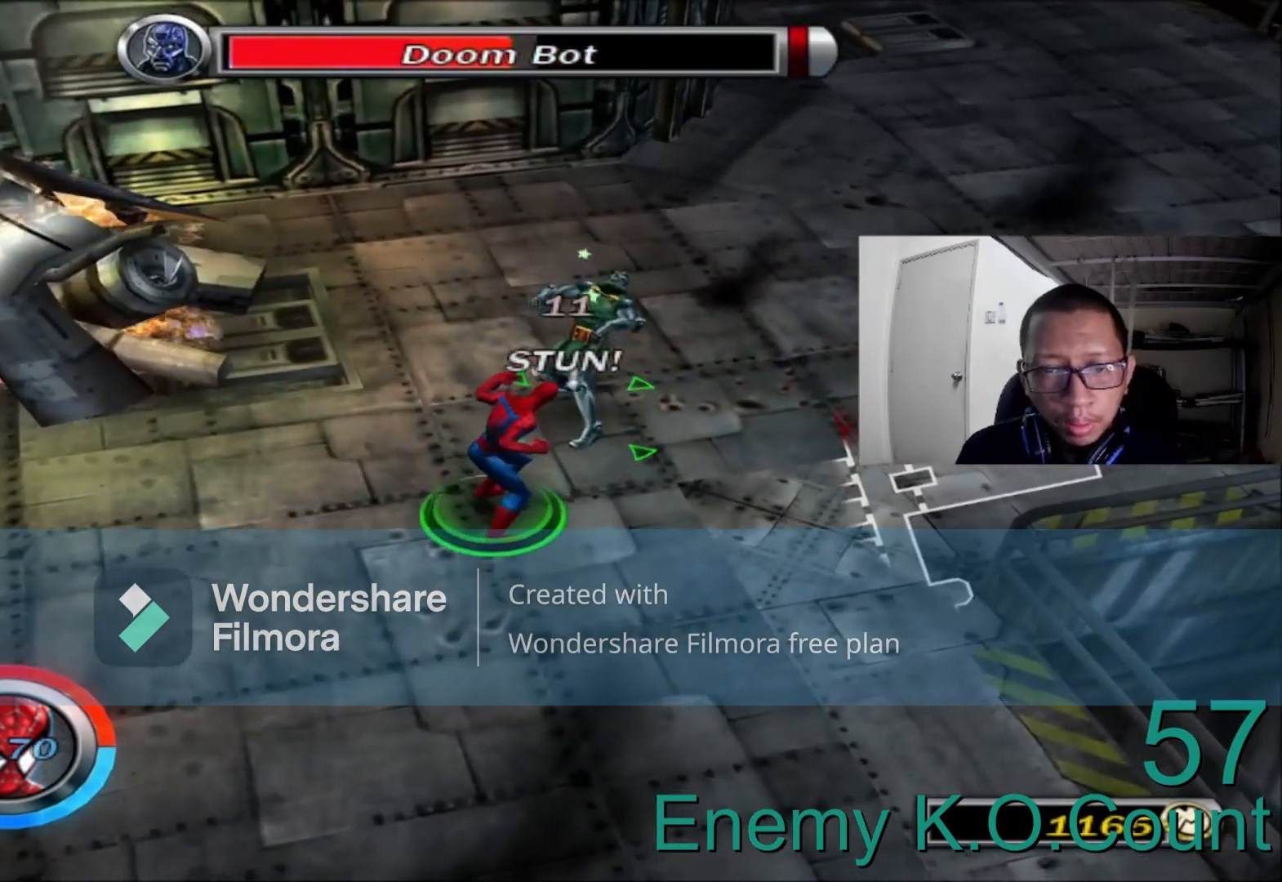
{"dt_ms": 520, "buttons": ["A"], "left_stick": "up-right", "right_stick": "center", "events": [[320, "left_stick", "up-right"], [480, "A", "down"]]}
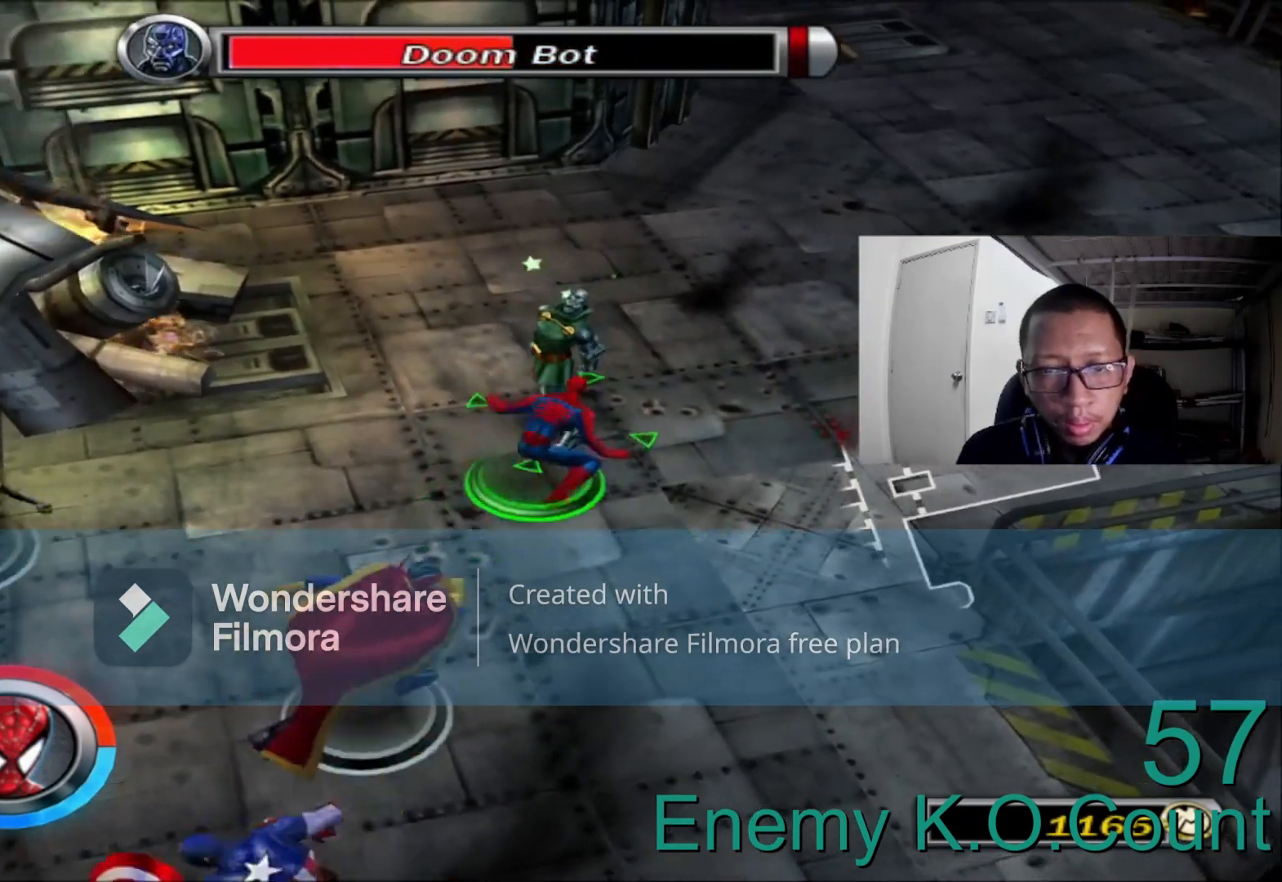
{"dt_ms": 480, "buttons": [], "left_stick": "up-left", "right_stick": "center", "events": [[120, "A", "up"], [120, "left_stick", "up"], [200, "B", "down"], [320, "left_stick", "up-left"], [360, "B", "up"]]}